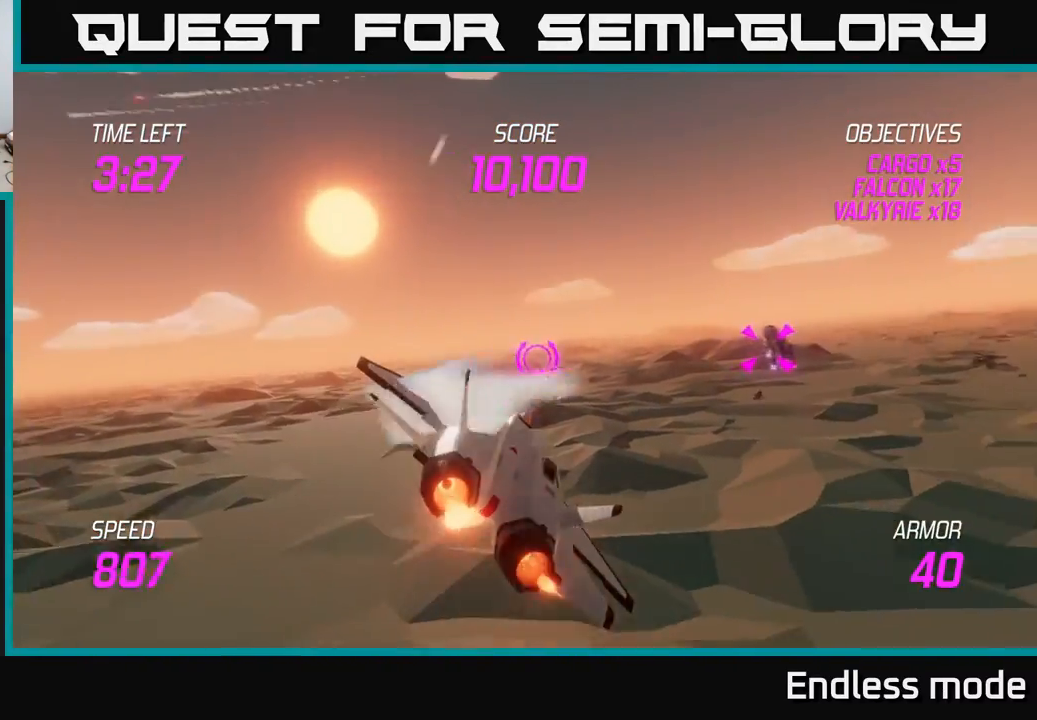
Gameplay with a controller (Xbox layout); each line is a JSON object with the inputs held at the frame after it. "events" lists button and stick changes between this image and that frame as [ms after this image, input, new state], when the widget could be followed in between. Not read: right_stick.
{"buttons": ["L2", "R2"], "left_stick": "down-right", "events": [[267, "R2", "down"], [350, "R2", "up"], [350, "left_stick", "up-left"], [400, "R2", "down"], [467, "left_stick", "down-right"]]}
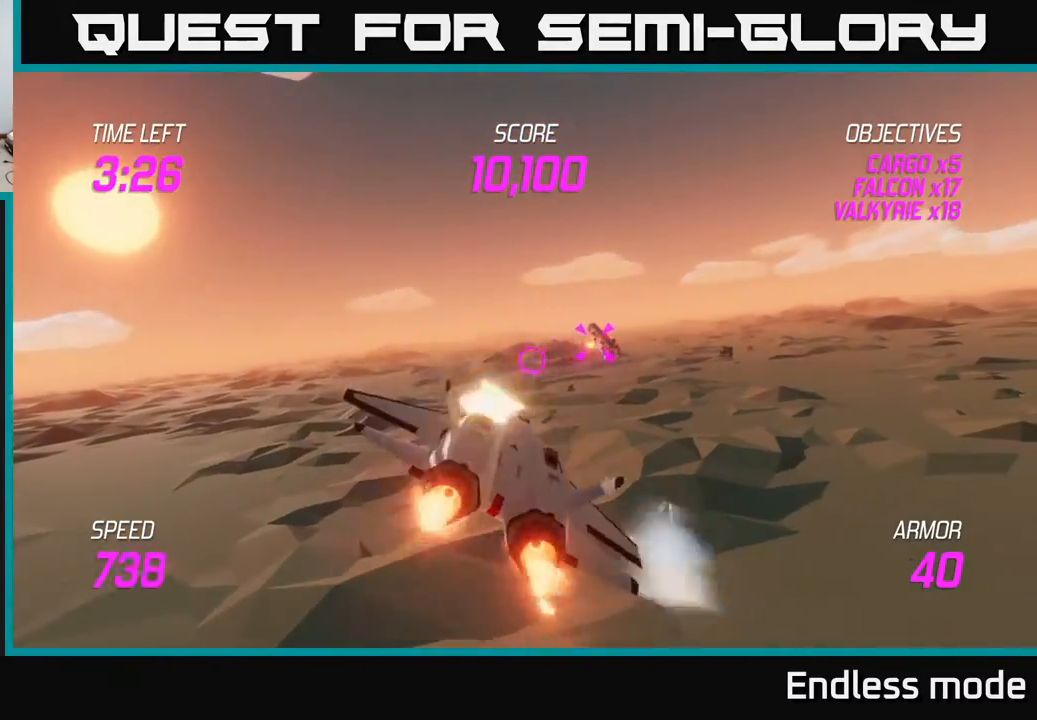
{"buttons": ["L2", "R2"], "left_stick": "center", "events": [[17, "R2", "up"], [67, "R2", "down"], [67, "left_stick", "center"], [183, "R2", "up"], [250, "R2", "down"], [333, "R2", "up"], [417, "R2", "down"]]}
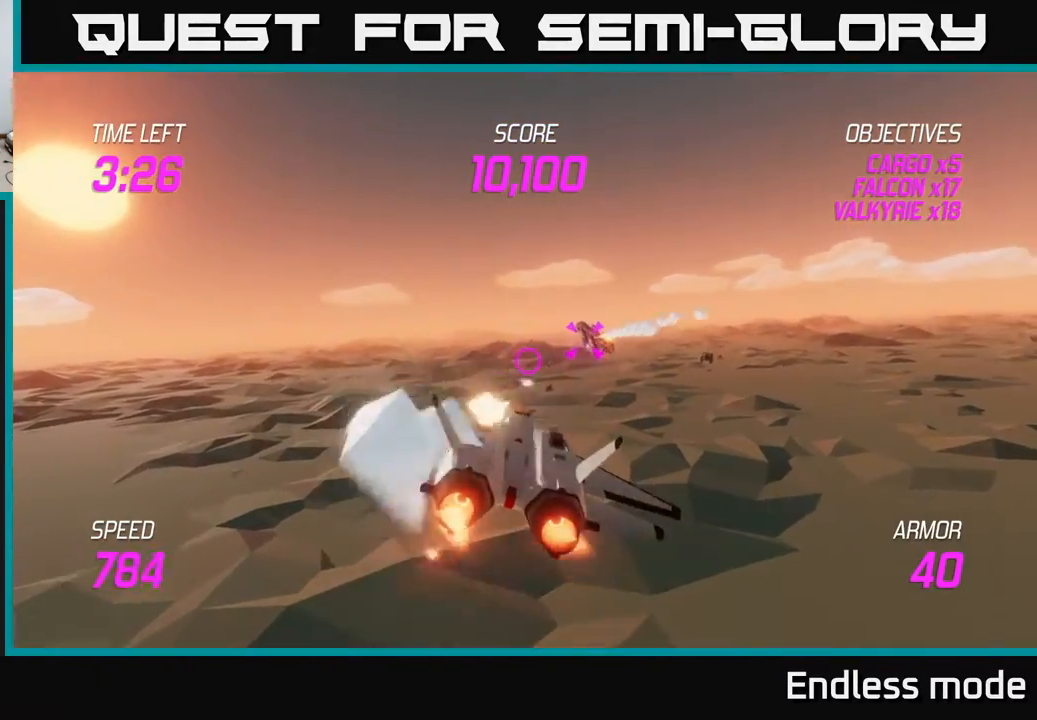
{"buttons": [], "left_stick": "right", "events": [[17, "R2", "up"], [83, "R2", "down"], [183, "R2", "up"], [233, "R2", "down"], [350, "R2", "up"], [433, "L2", "up"], [467, "left_stick", "right"]]}
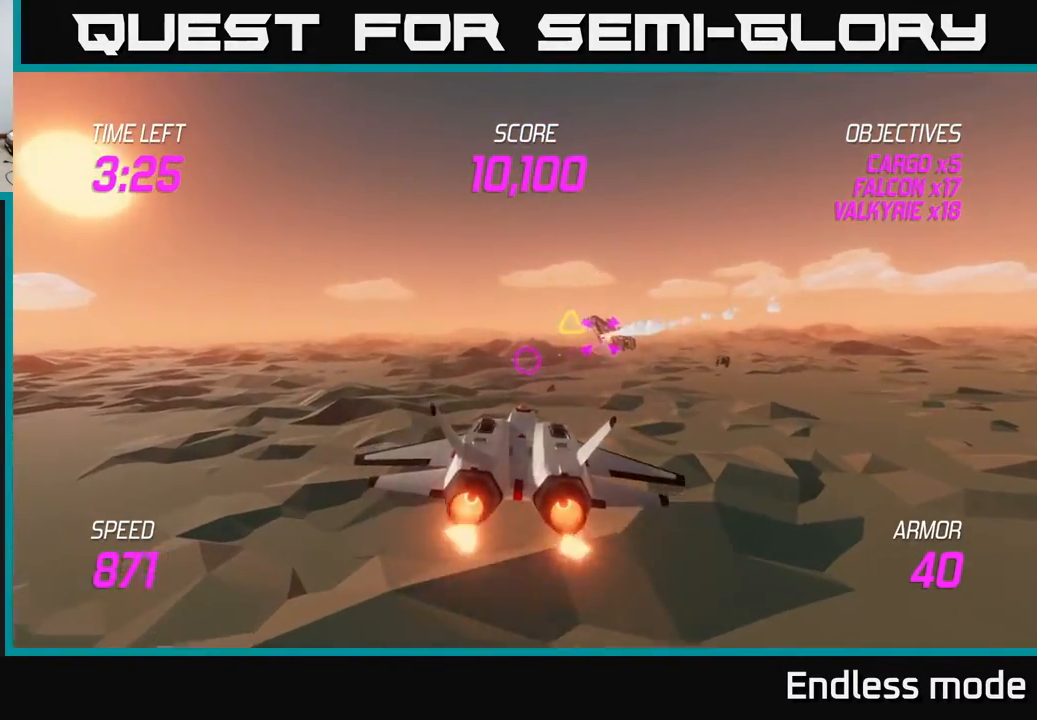
{"buttons": ["L2"], "left_stick": "center", "events": [[50, "L2", "down"], [133, "L2", "up"], [200, "L2", "down"], [367, "left_stick", "up"], [500, "left_stick", "center"]]}
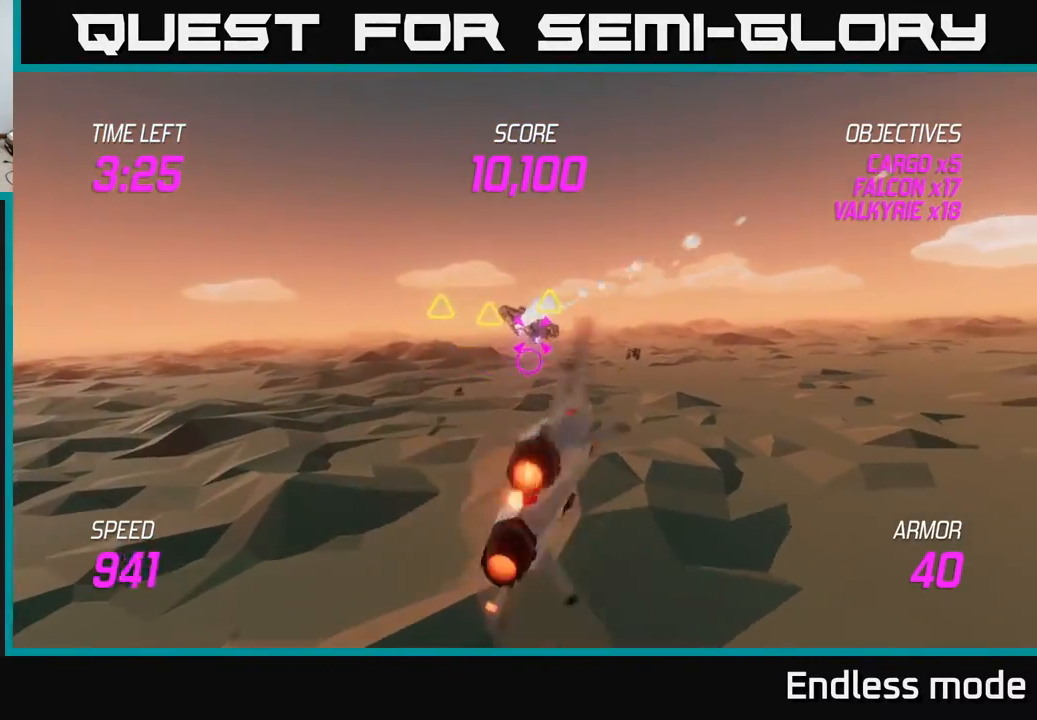
{"buttons": ["L2", "R2"], "left_stick": "center", "events": [[183, "left_stick", "up"], [250, "R2", "down"], [350, "R2", "up"], [367, "left_stick", "center"], [417, "R2", "down"]]}
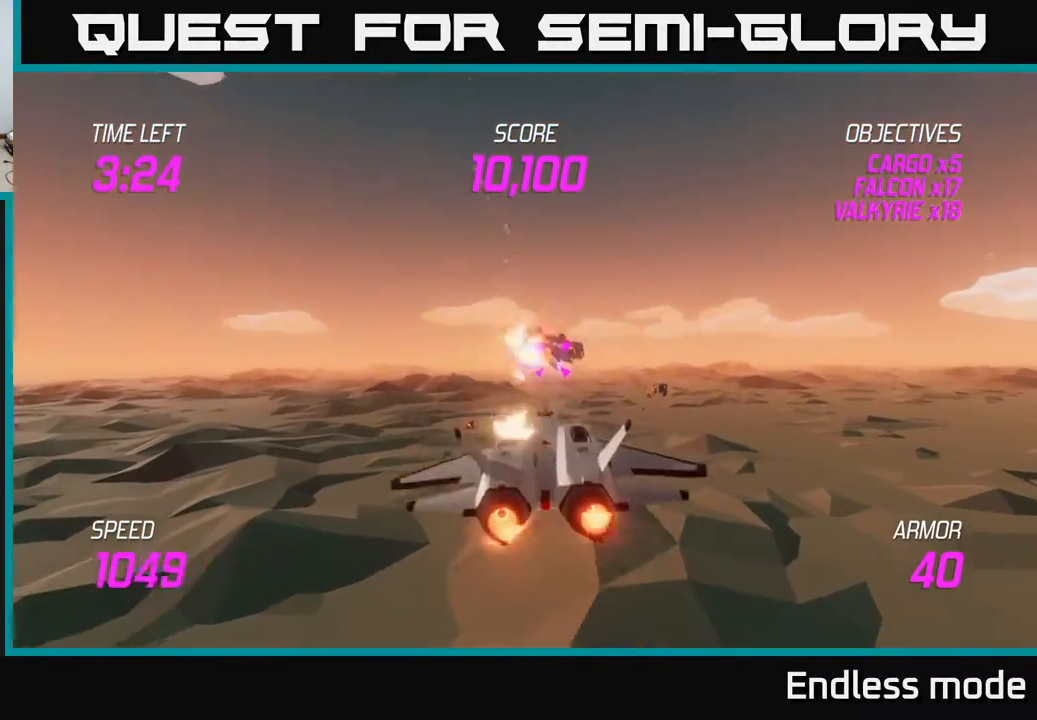
{"buttons": ["L2", "R2"], "left_stick": "center", "events": [[17, "R2", "up"], [83, "R2", "down"], [150, "left_stick", "right"], [233, "R2", "up"], [283, "R2", "down"], [317, "left_stick", "left"], [383, "R2", "up"], [433, "left_stick", "center"], [450, "R2", "down"]]}
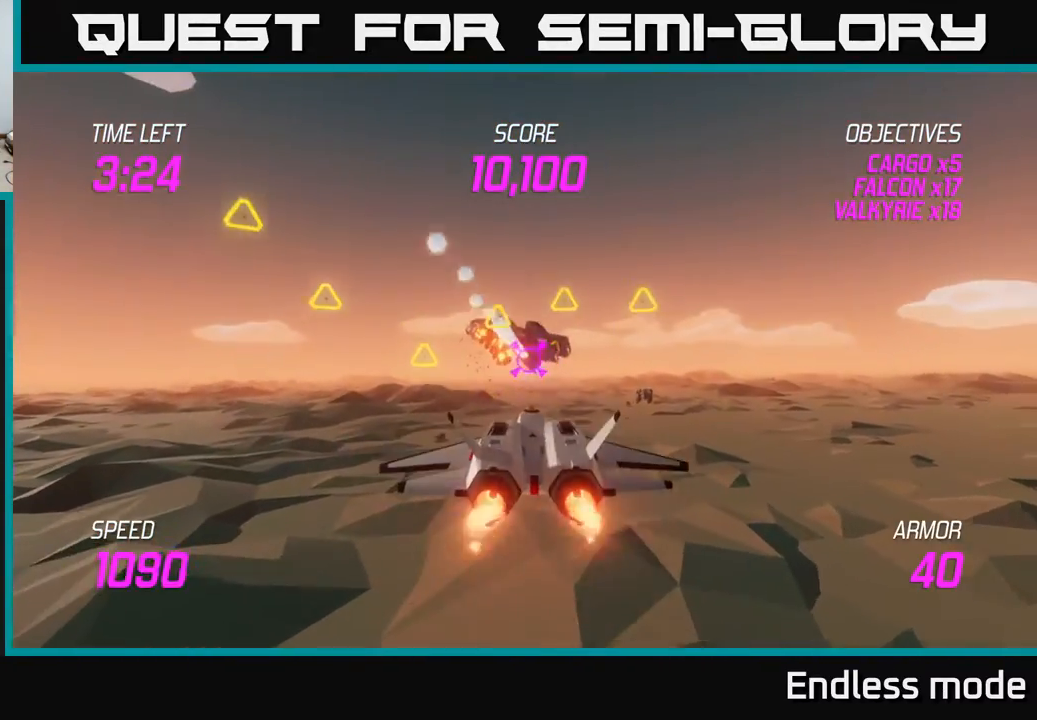
{"buttons": [], "left_stick": "down-left", "events": [[67, "R2", "up"], [133, "R2", "down"], [200, "left_stick", "left"], [217, "R2", "up"], [283, "R2", "down"], [350, "left_stick", "down-left"], [367, "L2", "up"], [383, "R2", "up"]]}
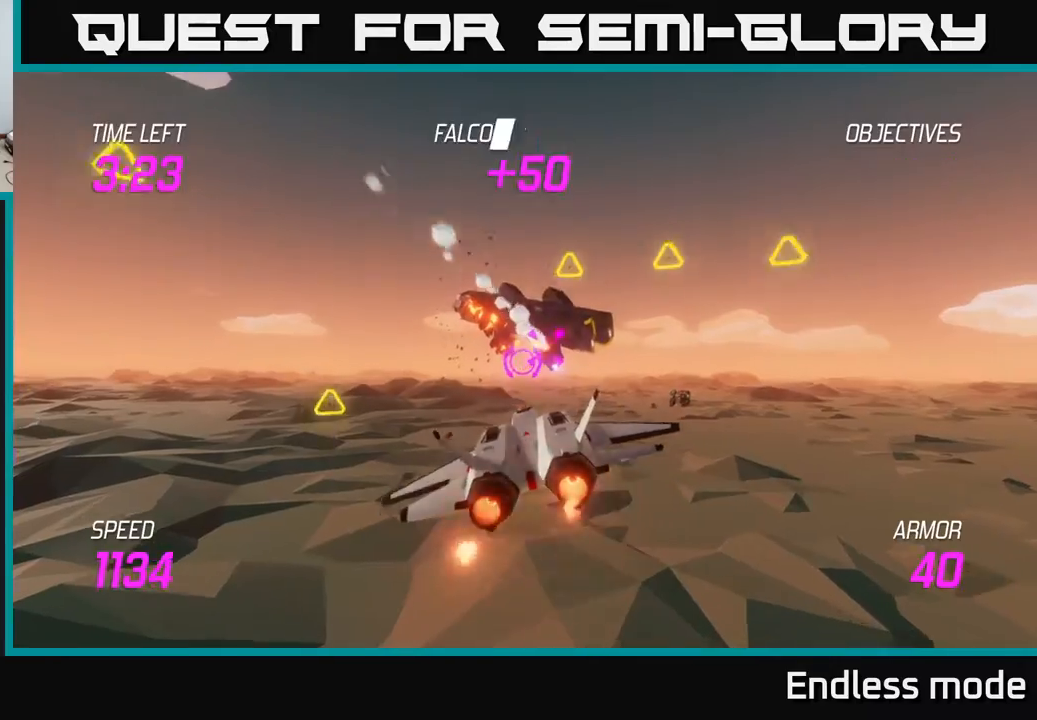
{"buttons": ["L2"], "left_stick": "right", "events": [[17, "L2", "down"], [67, "L2", "up"], [167, "L2", "down"], [367, "left_stick", "right"]]}
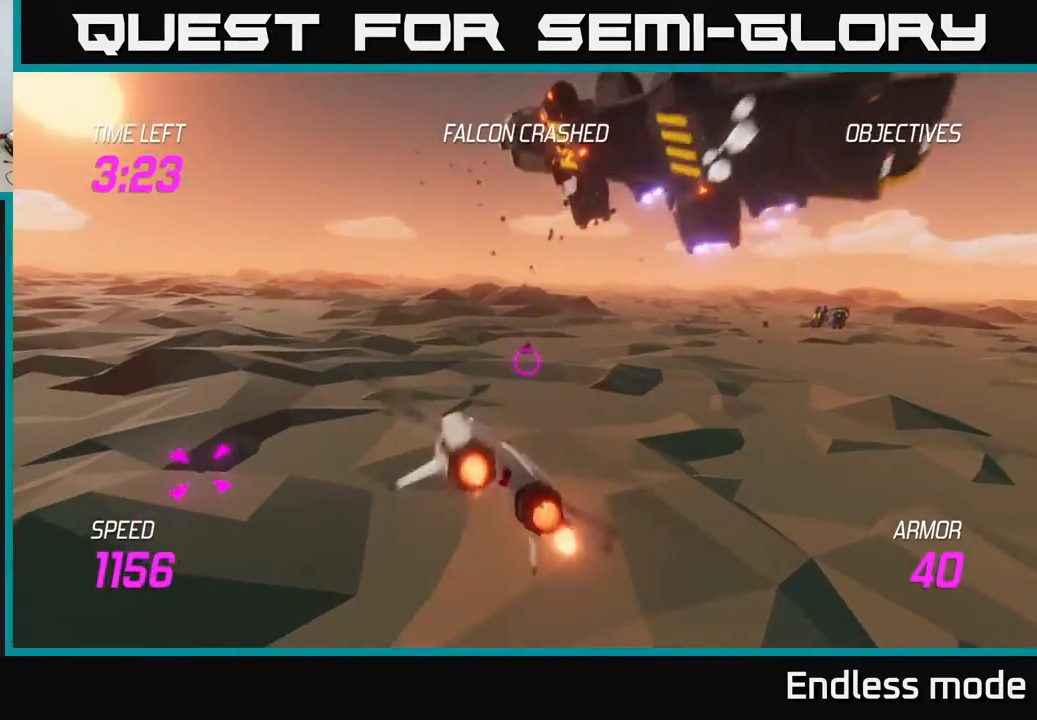
{"buttons": ["L2"], "left_stick": "up-right", "events": [[100, "L2", "up"], [450, "L2", "down"], [450, "left_stick", "up-right"]]}
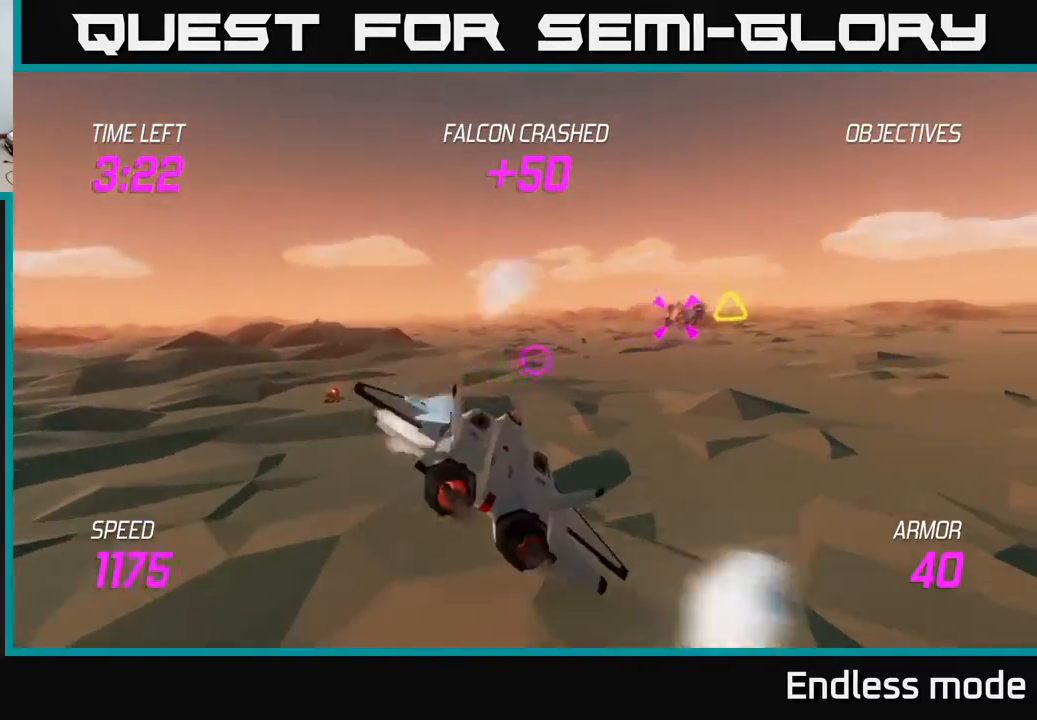
{"buttons": ["L2", "R2"], "left_stick": "center", "events": [[83, "R2", "down"], [200, "R2", "up"], [250, "R2", "down"], [267, "left_stick", "left"], [350, "R2", "up"], [383, "left_stick", "down"], [417, "R2", "down"], [483, "left_stick", "center"]]}
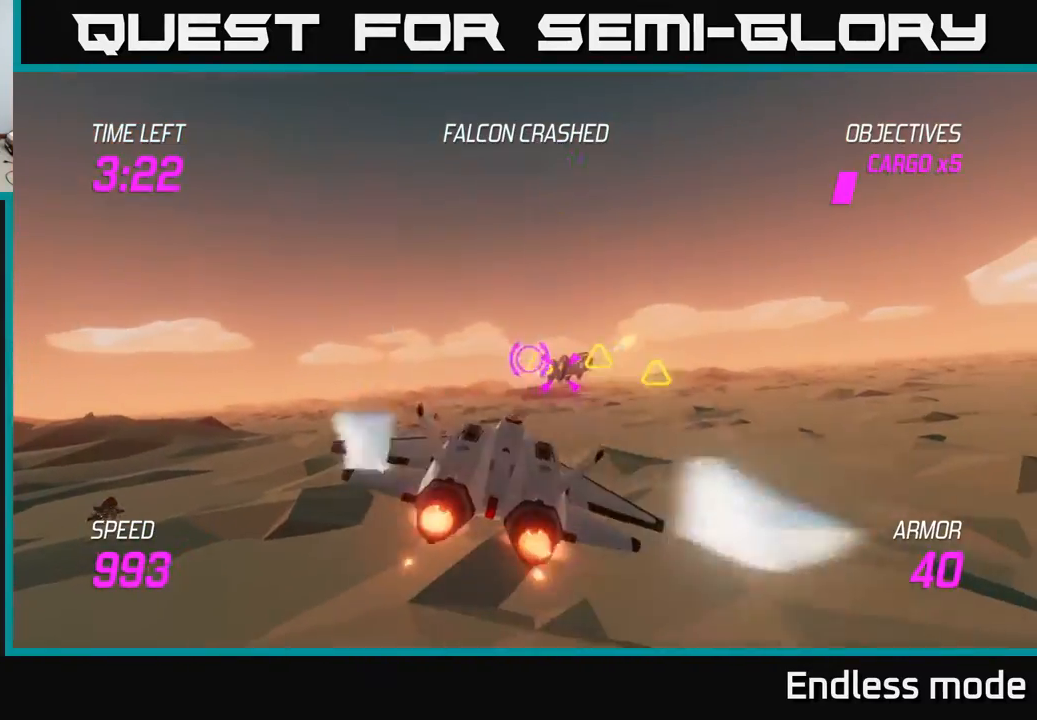
{"buttons": ["L2", "R2"], "left_stick": "center", "events": [[33, "R2", "up"], [117, "R2", "down"], [200, "R2", "up"], [217, "left_stick", "right"], [250, "R2", "down"], [367, "R2", "up"], [383, "left_stick", "center"], [450, "R2", "down"]]}
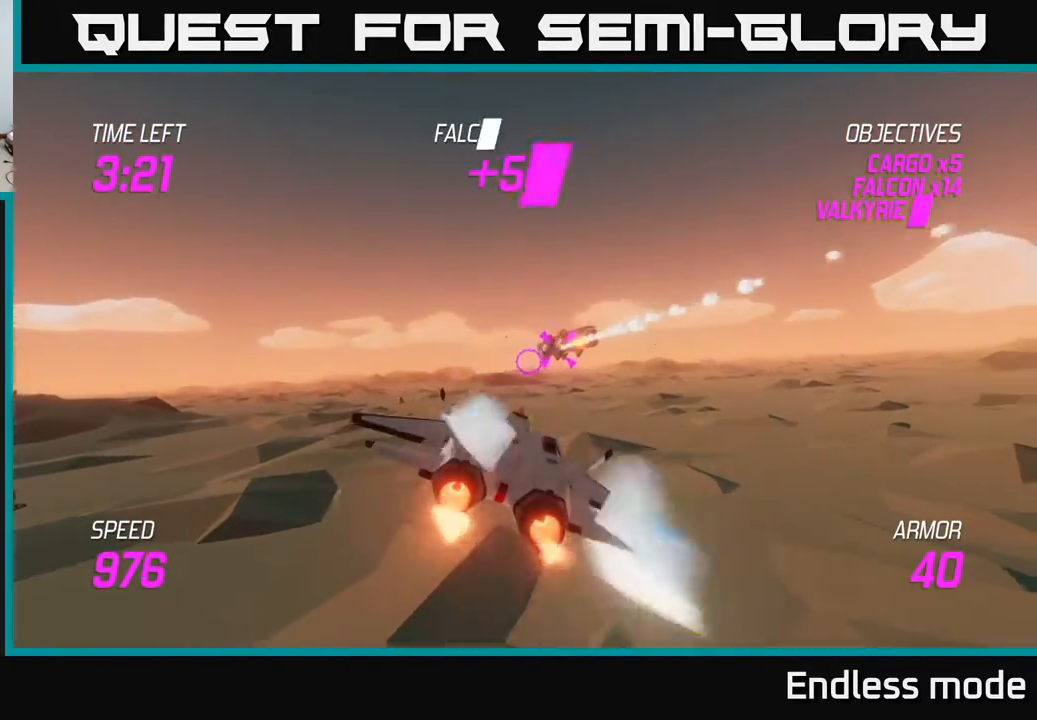
{"buttons": ["R2"], "left_stick": "left", "events": [[17, "left_stick", "right"], [50, "R2", "up"], [117, "R2", "down"], [200, "left_stick", "center"], [217, "R2", "up"], [267, "R2", "down"], [383, "R2", "up"], [450, "R2", "down"], [450, "left_stick", "left"], [467, "L2", "up"]]}
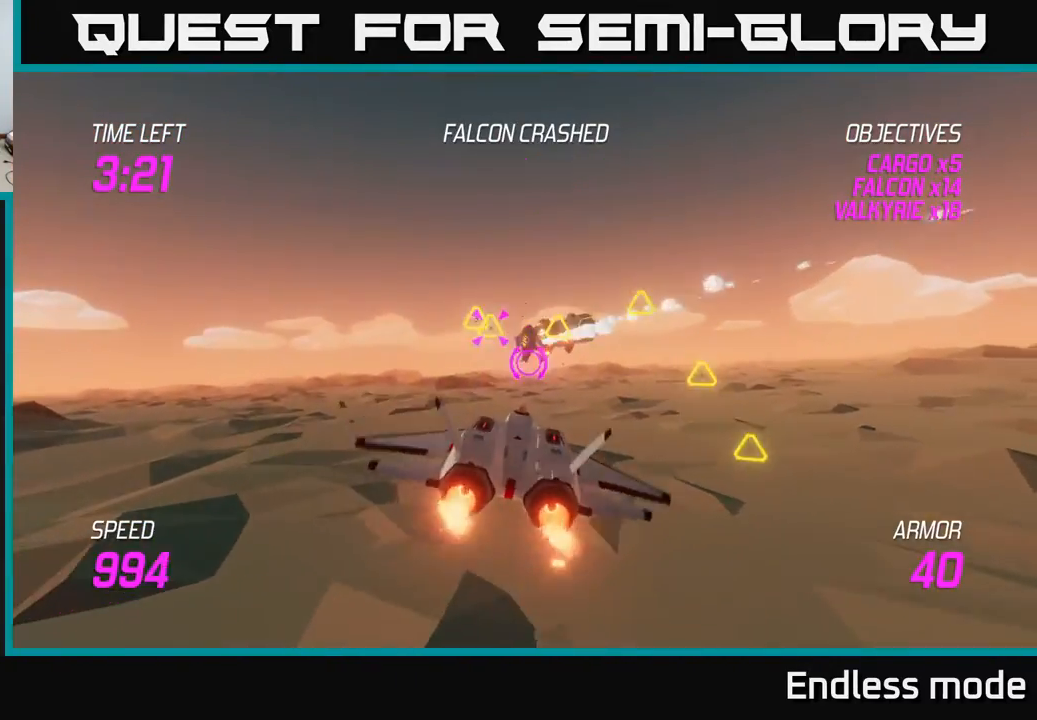
{"buttons": ["L2"], "left_stick": "down-left", "events": [[17, "R2", "up"], [17, "left_stick", "down-left"], [83, "L2", "down"], [183, "L2", "up"], [283, "L2", "down"], [350, "L2", "up"], [417, "L2", "down"]]}
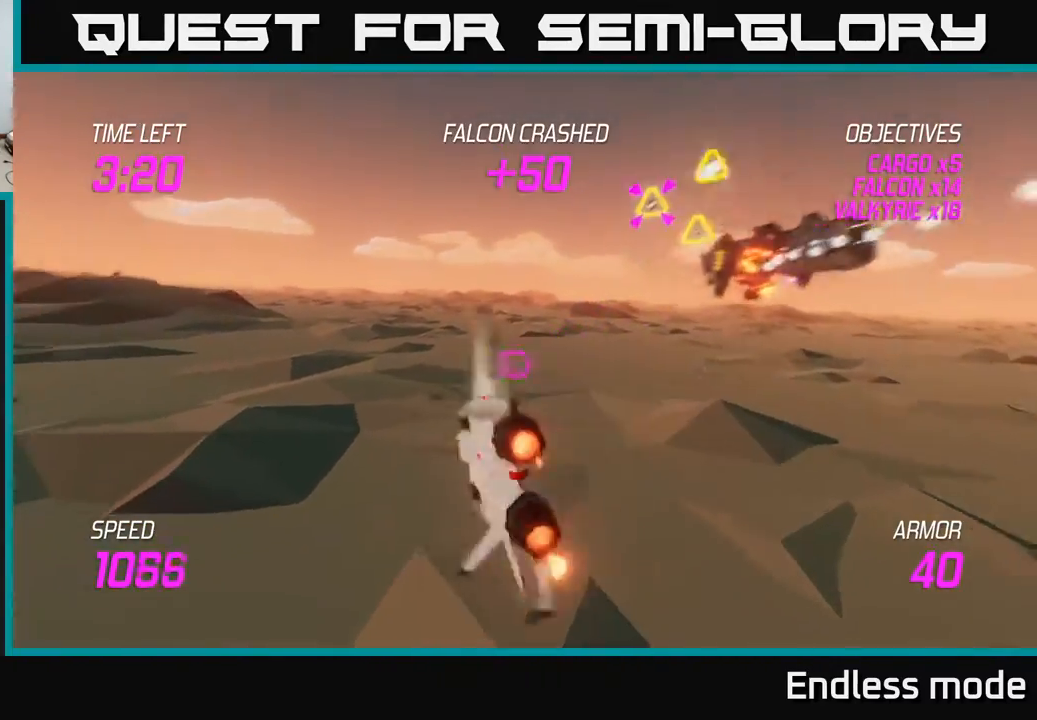
{"buttons": [], "left_stick": "up-right", "events": [[33, "left_stick", "up-left"], [217, "left_stick", "up-right"], [300, "L2", "up"]]}
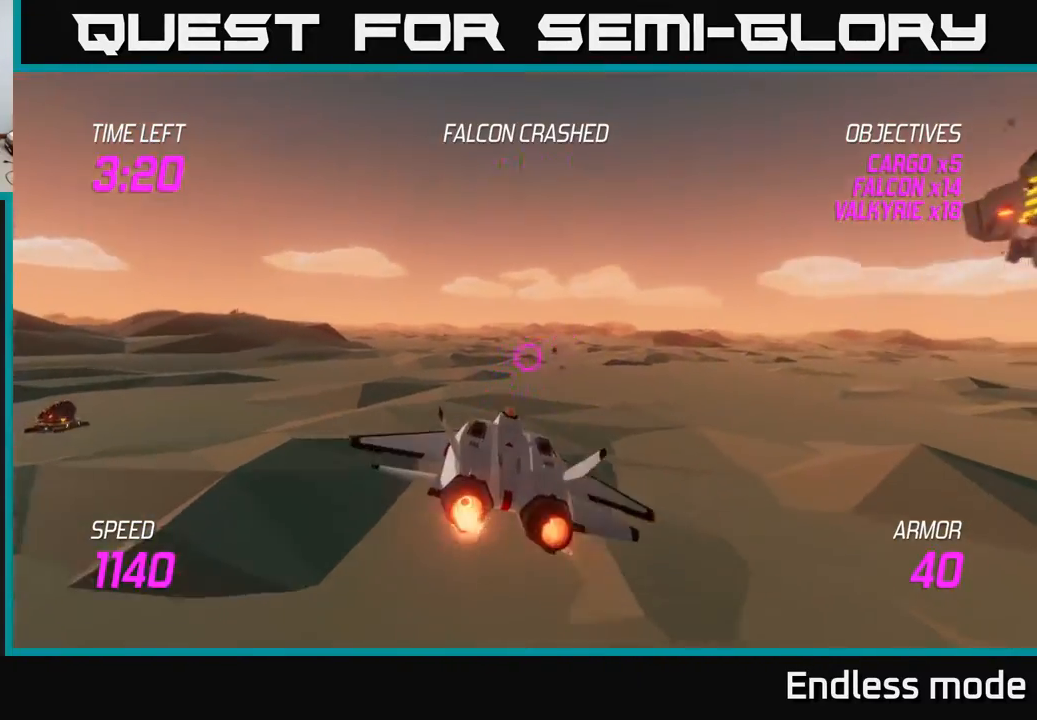
{"buttons": ["L2"], "left_stick": "up-right", "events": [[17, "L2", "down"], [133, "L2", "up"], [283, "L2", "down"], [417, "L2", "up"], [500, "L2", "down"]]}
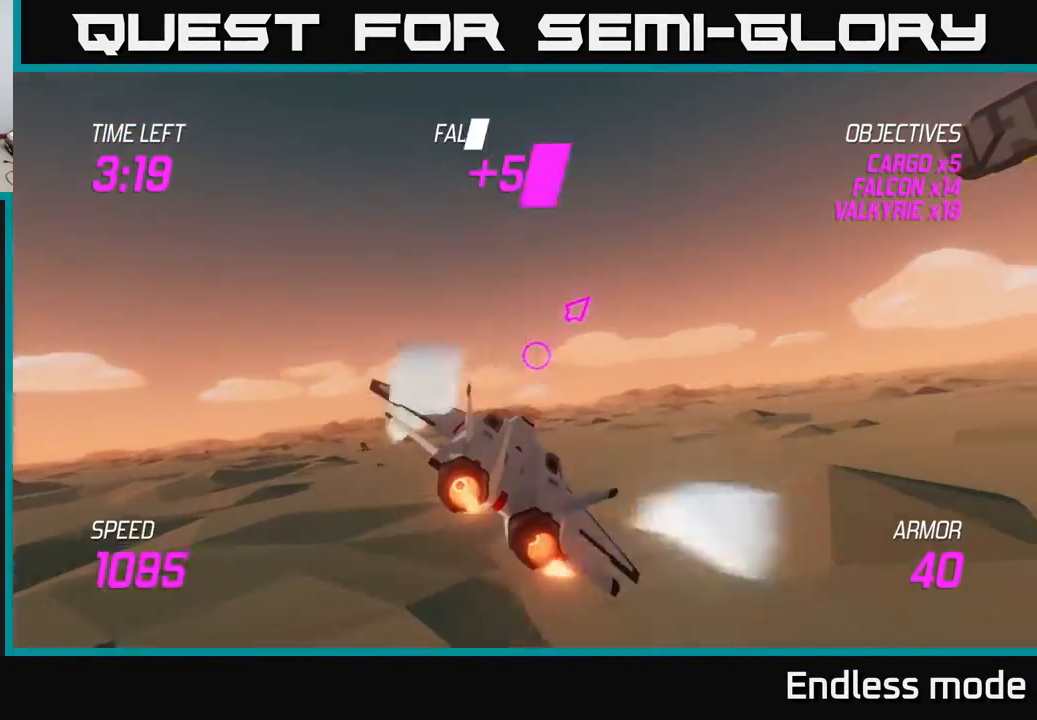
{"buttons": [], "left_stick": "up-right", "events": [[67, "left_stick", "right"], [83, "L2", "up"], [167, "L2", "down"], [367, "left_stick", "up-right"], [483, "L2", "up"]]}
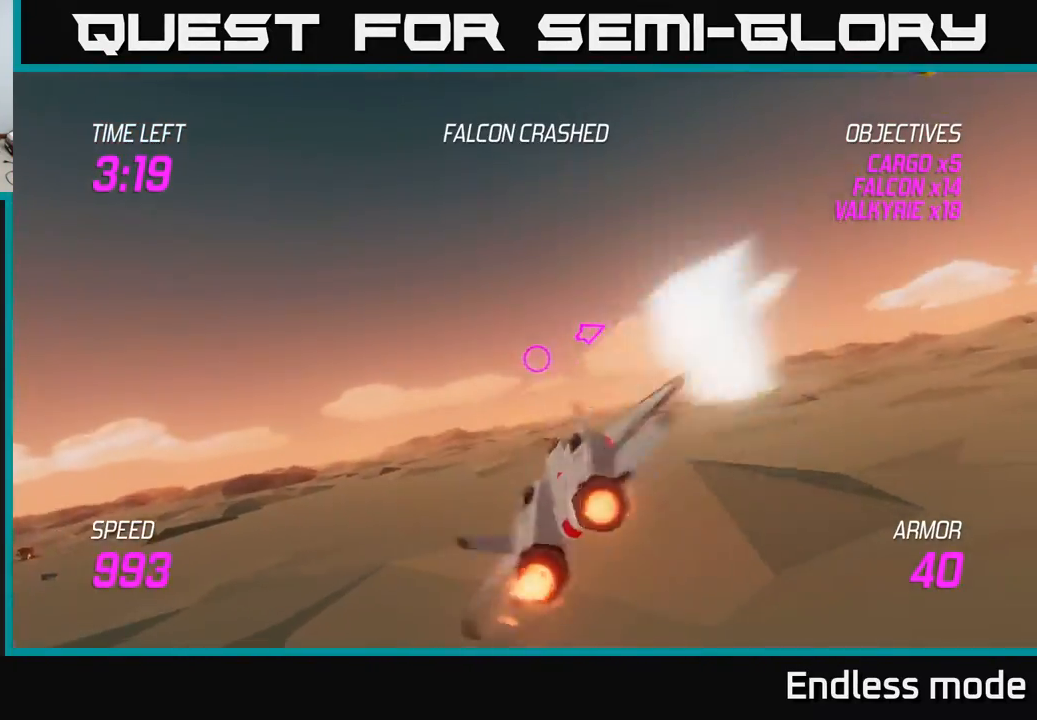
{"buttons": ["L2"], "left_stick": "up-right", "events": [[350, "L2", "down"]]}
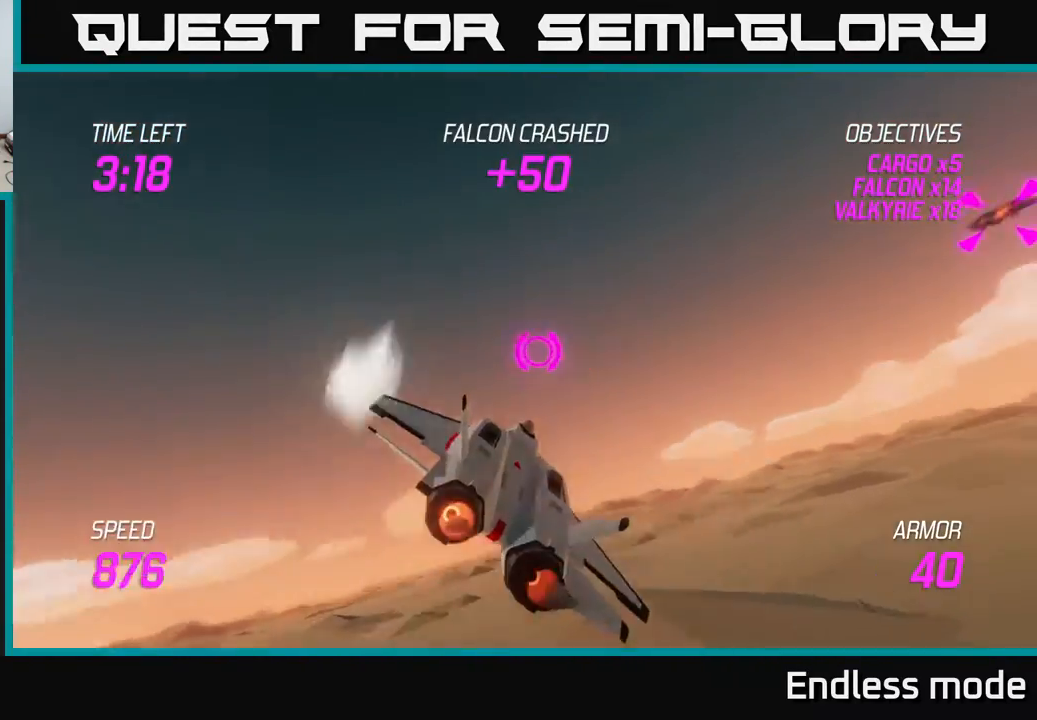
{"buttons": ["L2", "R2"], "left_stick": "up-right", "events": [[400, "R2", "down"]]}
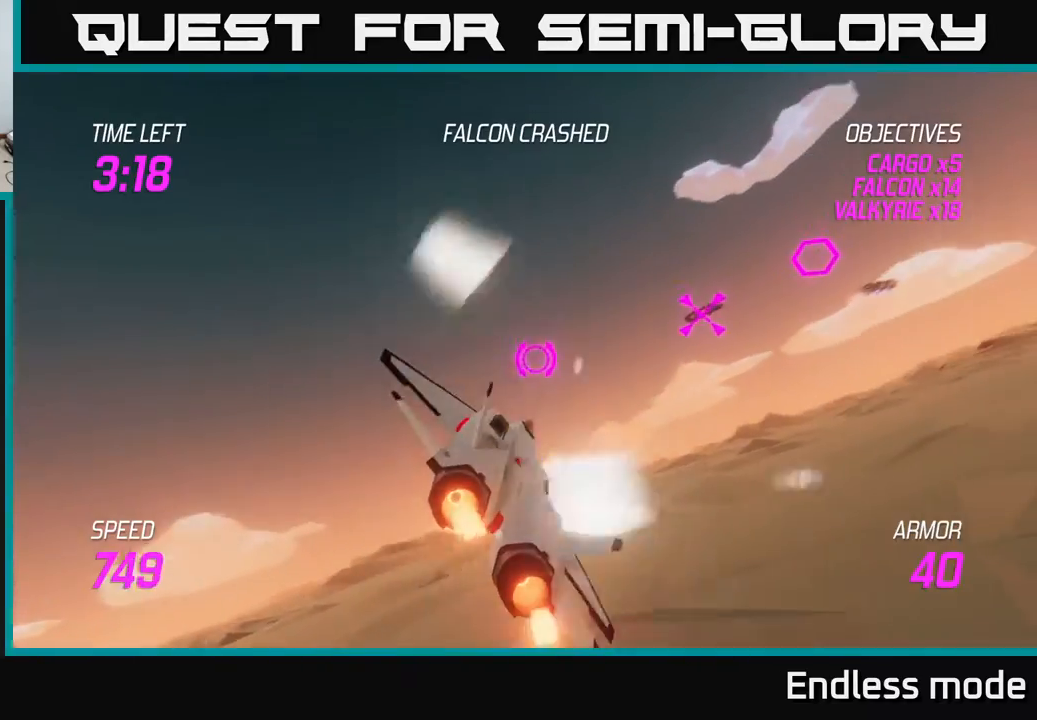
{"buttons": ["L2", "R2"], "left_stick": "right", "events": [[50, "R2", "up"], [117, "R2", "down"], [200, "R2", "up"], [250, "left_stick", "center"], [267, "R2", "down"], [383, "R2", "up"], [450, "left_stick", "right"], [467, "R2", "down"]]}
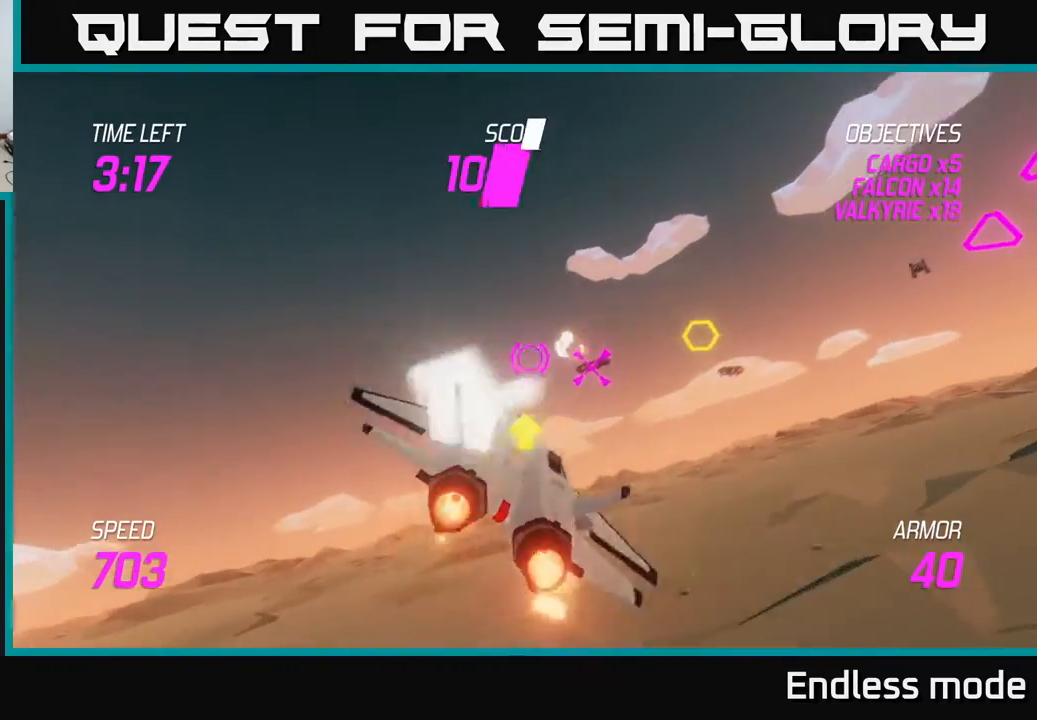
{"buttons": [], "left_stick": "up-right", "events": [[50, "R2", "up"], [100, "left_stick", "center"], [133, "R2", "down"], [167, "left_stick", "right"], [217, "R2", "up"], [333, "L2", "up"], [483, "left_stick", "up-right"]]}
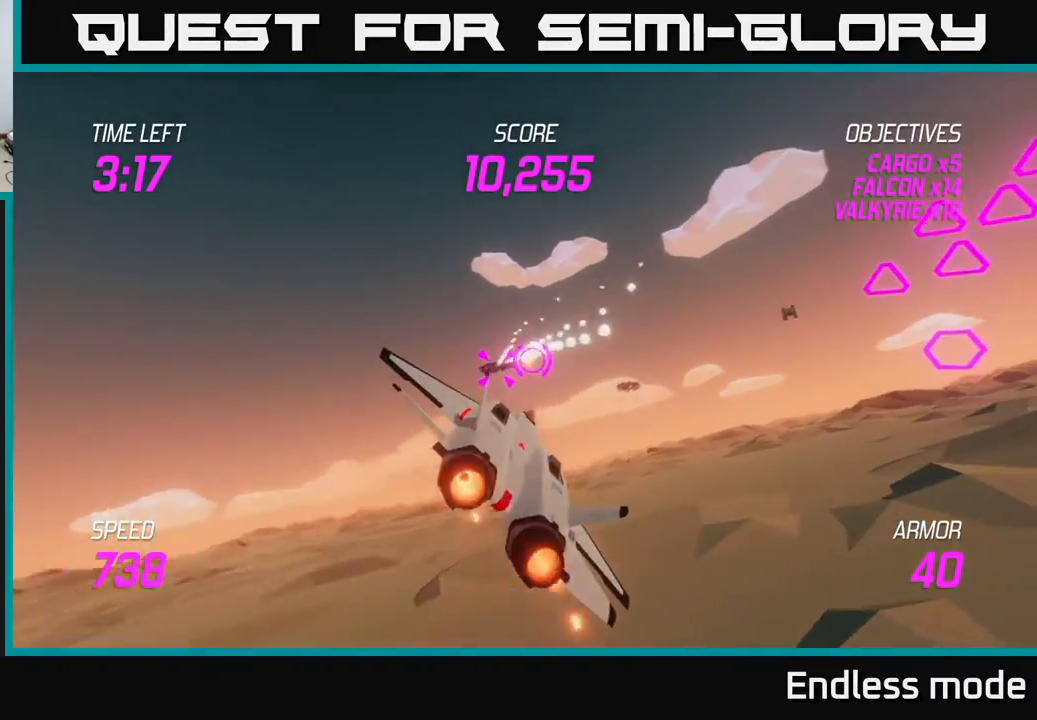
{"buttons": ["R2"], "left_stick": "center", "events": [[133, "R2", "down"], [183, "left_stick", "center"], [250, "R2", "up"], [333, "R2", "down"], [400, "R2", "up"], [500, "R2", "down"]]}
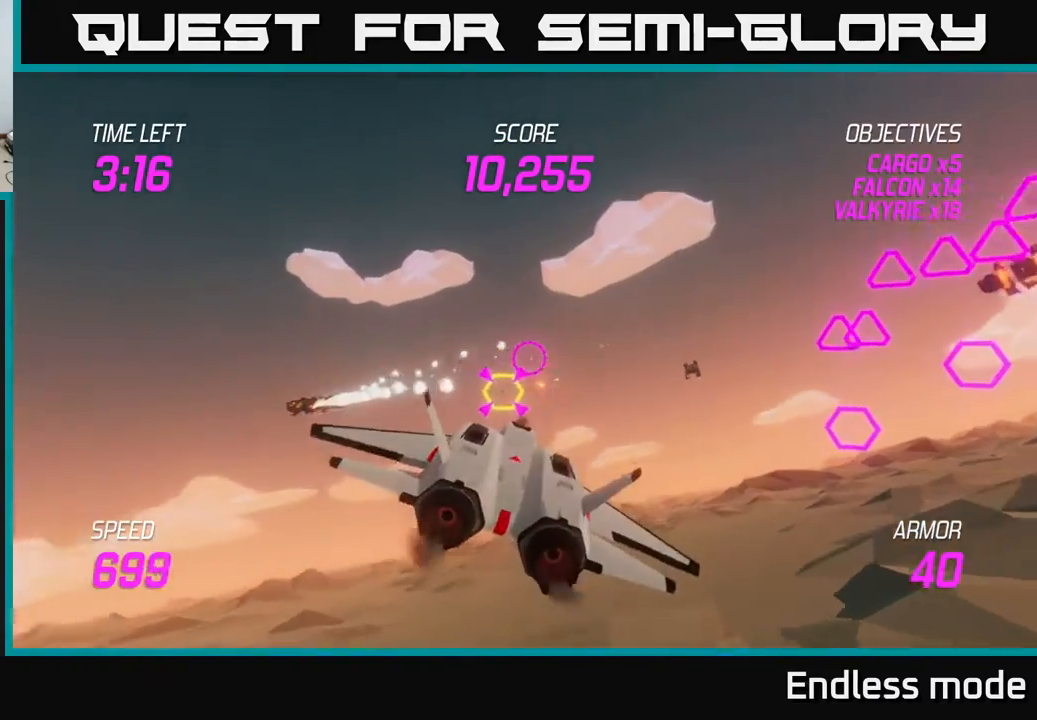
{"buttons": [], "left_stick": "left", "events": [[117, "R2", "up"], [200, "R2", "down"], [283, "R2", "up"], [333, "left_stick", "left"], [367, "R2", "down"], [483, "R2", "up"]]}
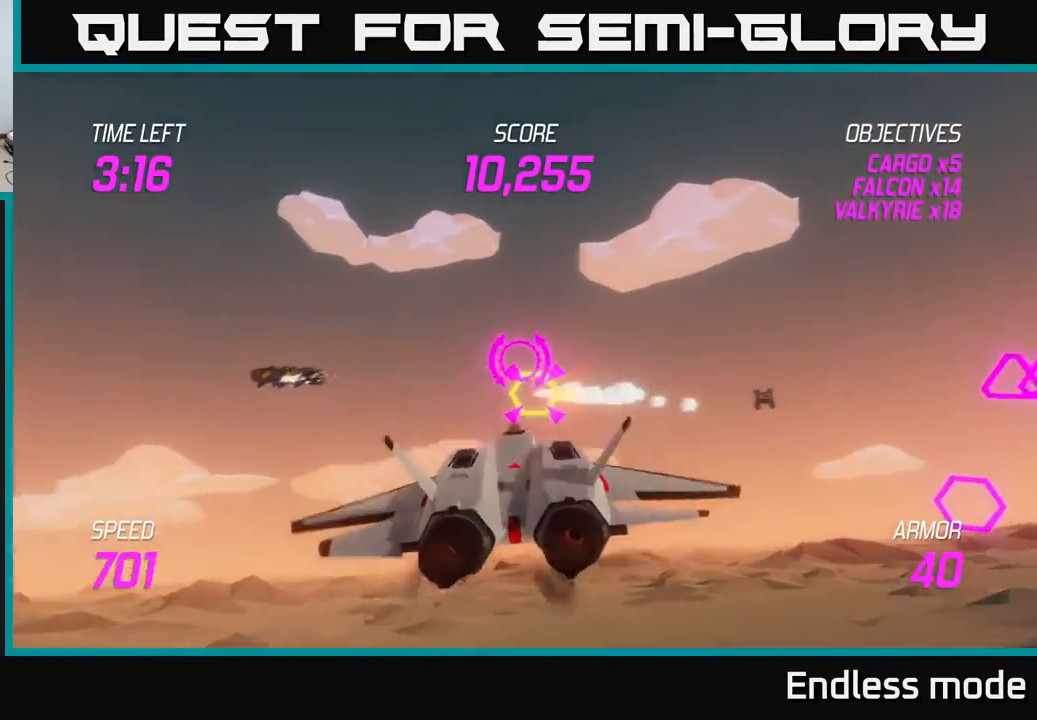
{"buttons": ["L2"], "left_stick": "up", "events": [[83, "L2", "down"], [150, "L2", "up"], [250, "L2", "down"], [333, "L2", "up"], [417, "L2", "down"], [417, "left_stick", "up"]]}
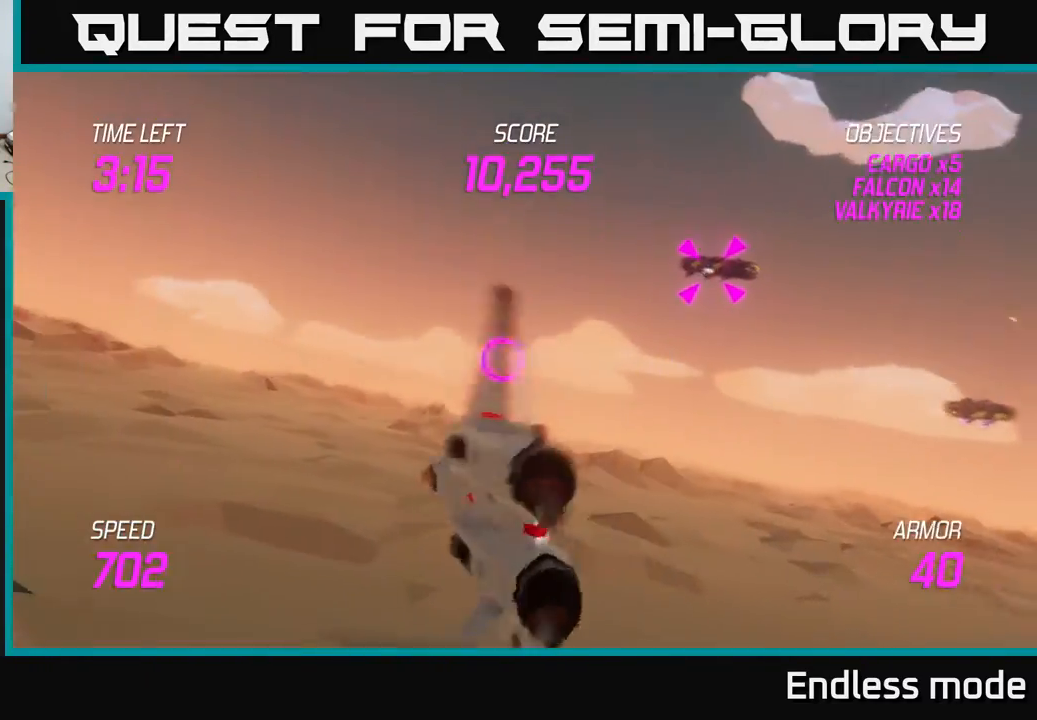
{"buttons": ["R2"], "left_stick": "down", "events": [[17, "left_stick", "up-right"], [217, "left_stick", "right"], [450, "R2", "down"], [450, "left_stick", "down"], [500, "L2", "up"]]}
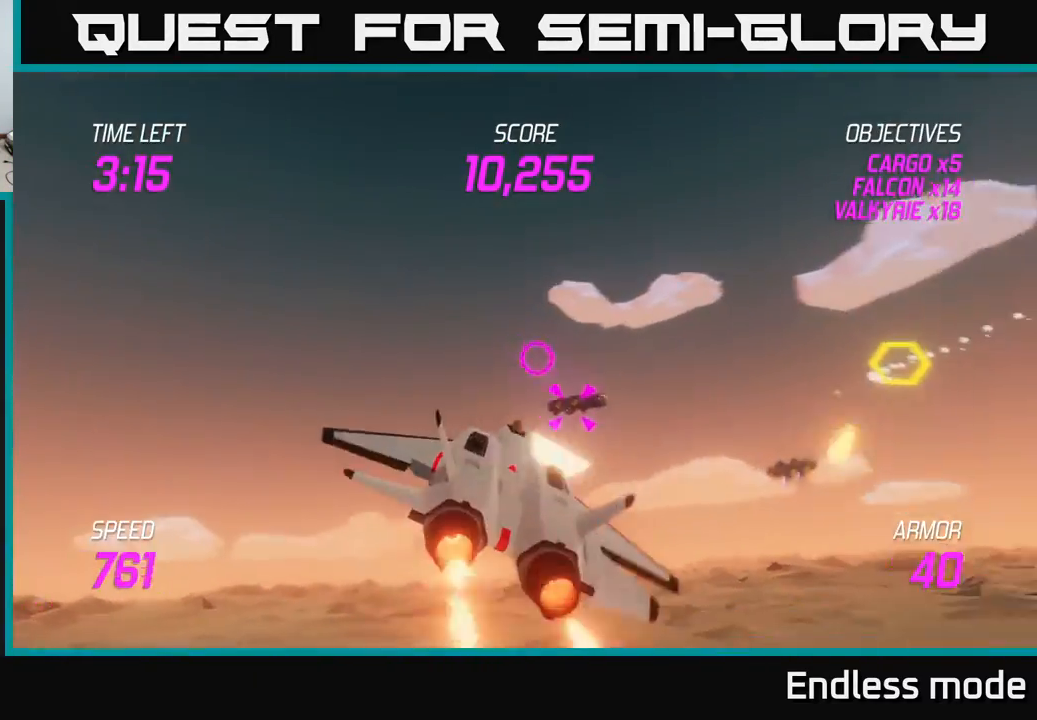
{"buttons": ["L2"], "left_stick": "center", "events": [[83, "R2", "up"], [150, "R2", "down"], [217, "left_stick", "center"], [267, "R2", "up"], [267, "left_stick", "left"], [333, "R2", "down"], [350, "L2", "down"], [417, "R2", "up"], [433, "L2", "up"], [467, "left_stick", "center"], [483, "L2", "down"]]}
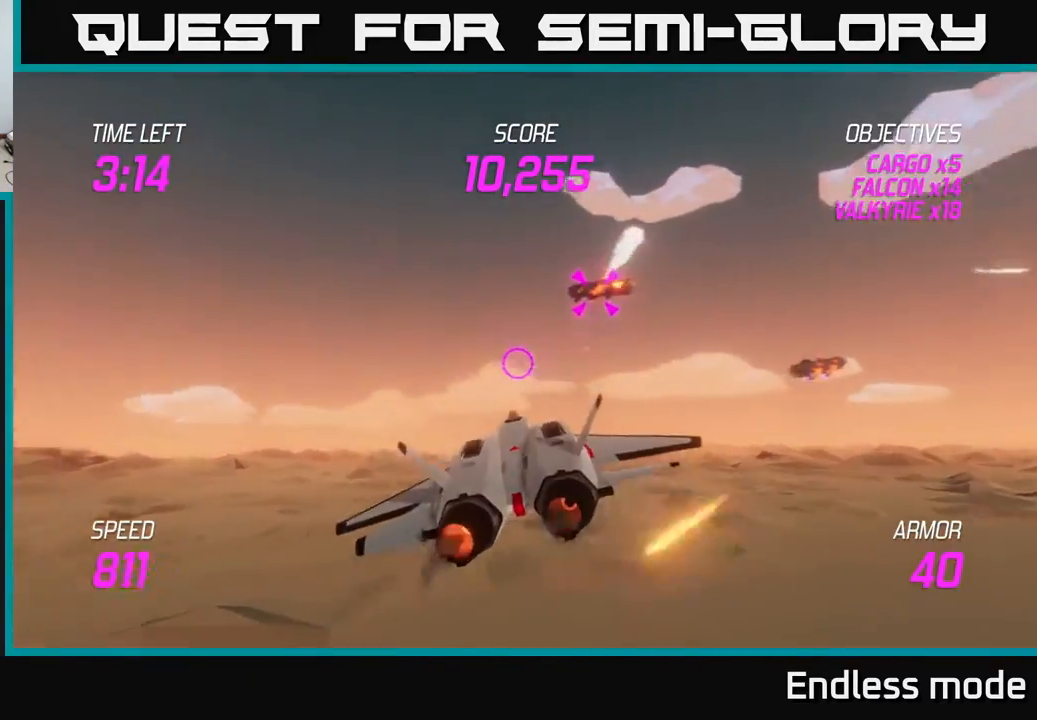
{"buttons": [], "left_stick": "up", "events": [[17, "left_stick", "right"], [67, "R2", "down"], [117, "L2", "up"], [167, "L2", "down"], [200, "R2", "up"], [217, "left_stick", "up-right"], [250, "L2", "up"], [367, "left_stick", "up"]]}
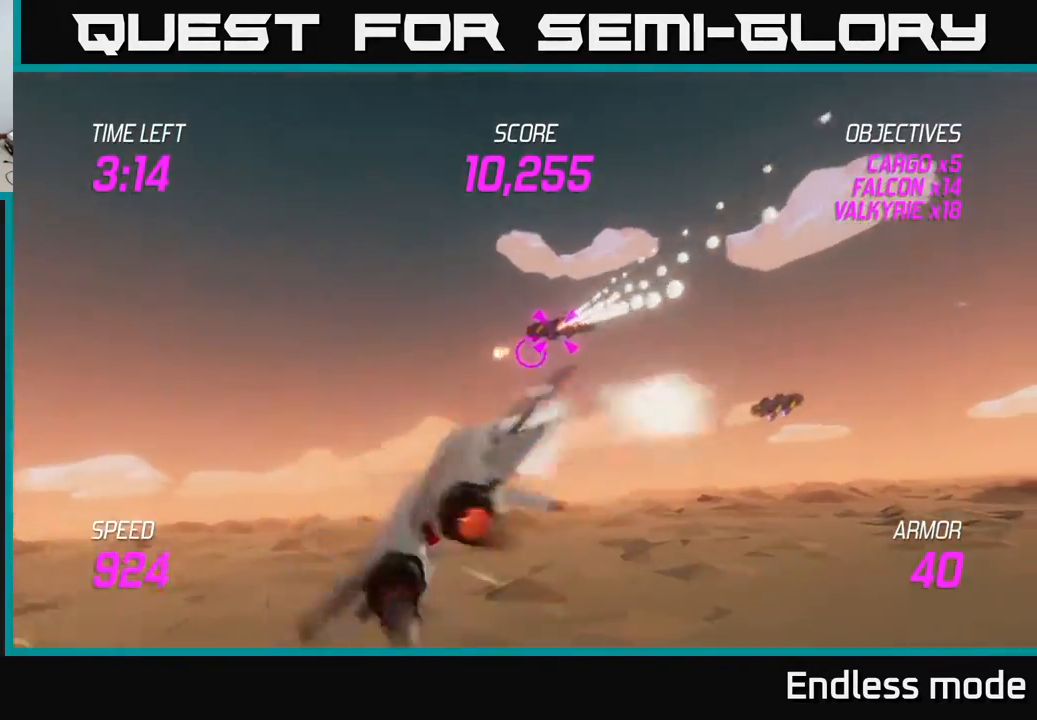
{"buttons": ["R2"], "left_stick": "center", "events": [[67, "R2", "down"], [117, "left_stick", "right"], [167, "left_stick", "down-right"], [183, "R2", "up"], [233, "R2", "down"], [333, "left_stick", "center"], [383, "R2", "up"], [433, "R2", "down"]]}
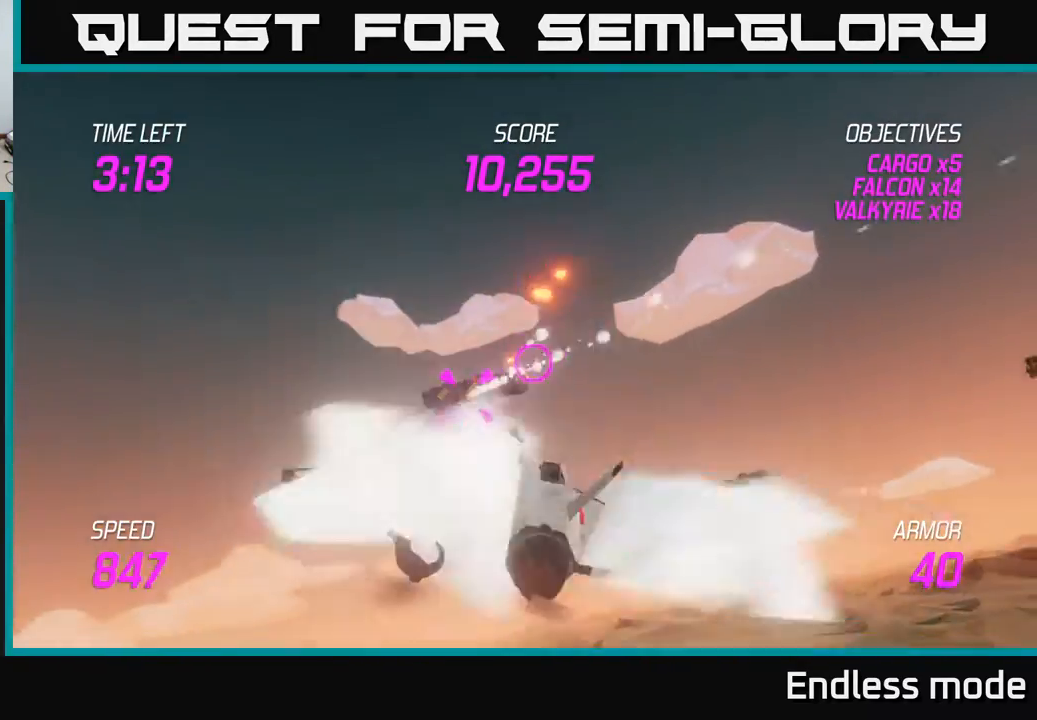
{"buttons": ["R2"], "left_stick": "center", "events": [[50, "R2", "up"], [83, "R2", "down"], [200, "R2", "up"], [267, "R2", "down"], [283, "left_stick", "left"], [383, "R2", "up"], [400, "left_stick", "center"], [450, "R2", "down"]]}
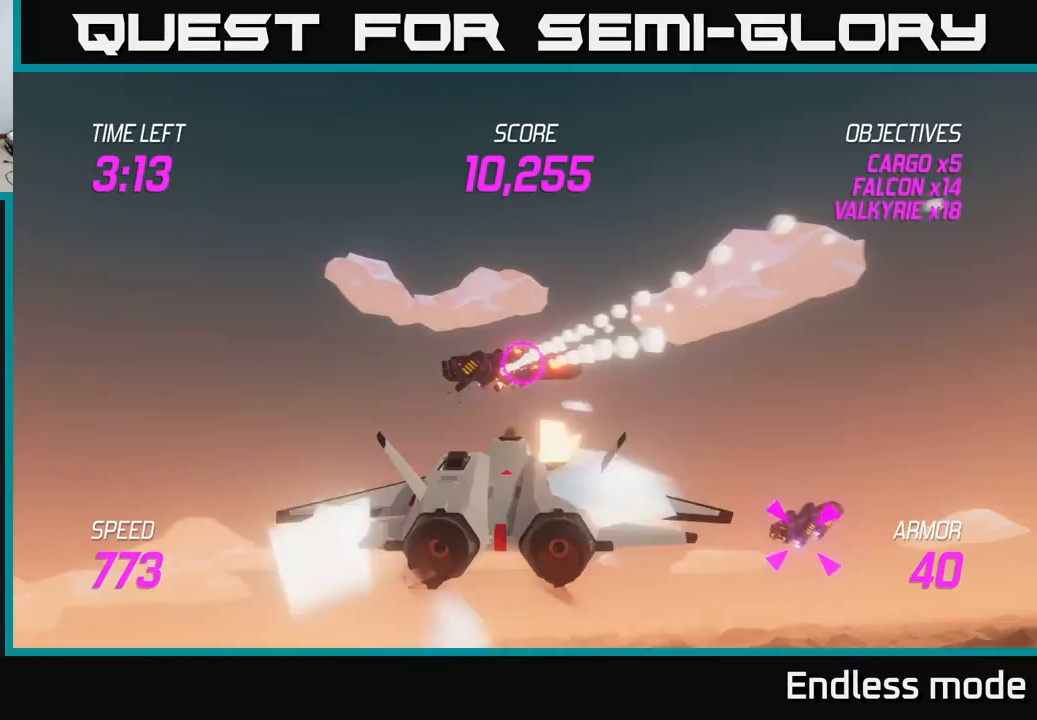
{"buttons": [], "left_stick": "right", "events": [[50, "R2", "up"], [117, "left_stick", "down-left"], [133, "R2", "down"], [233, "R2", "up"], [350, "R2", "down"], [350, "left_stick", "right"], [417, "R2", "up"]]}
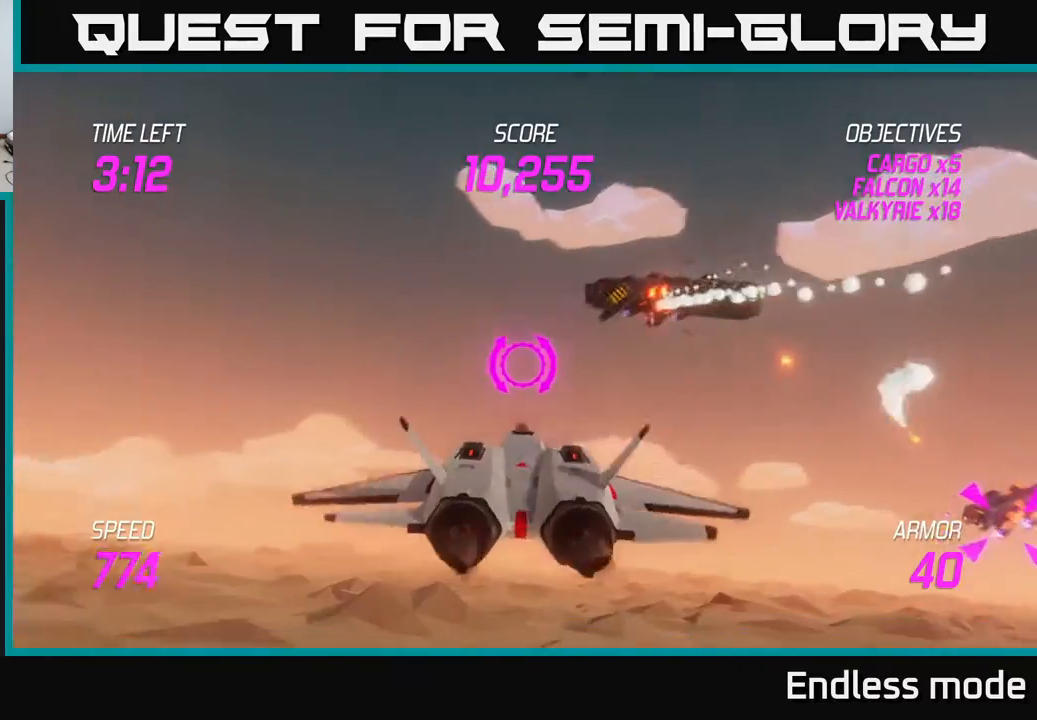
{"buttons": ["L2"], "left_stick": "right", "events": [[33, "R2", "down"], [50, "left_stick", "down"], [83, "R2", "up"], [183, "L2", "down"], [183, "left_stick", "down-right"], [250, "L2", "up"], [333, "L2", "down"], [350, "left_stick", "right"]]}